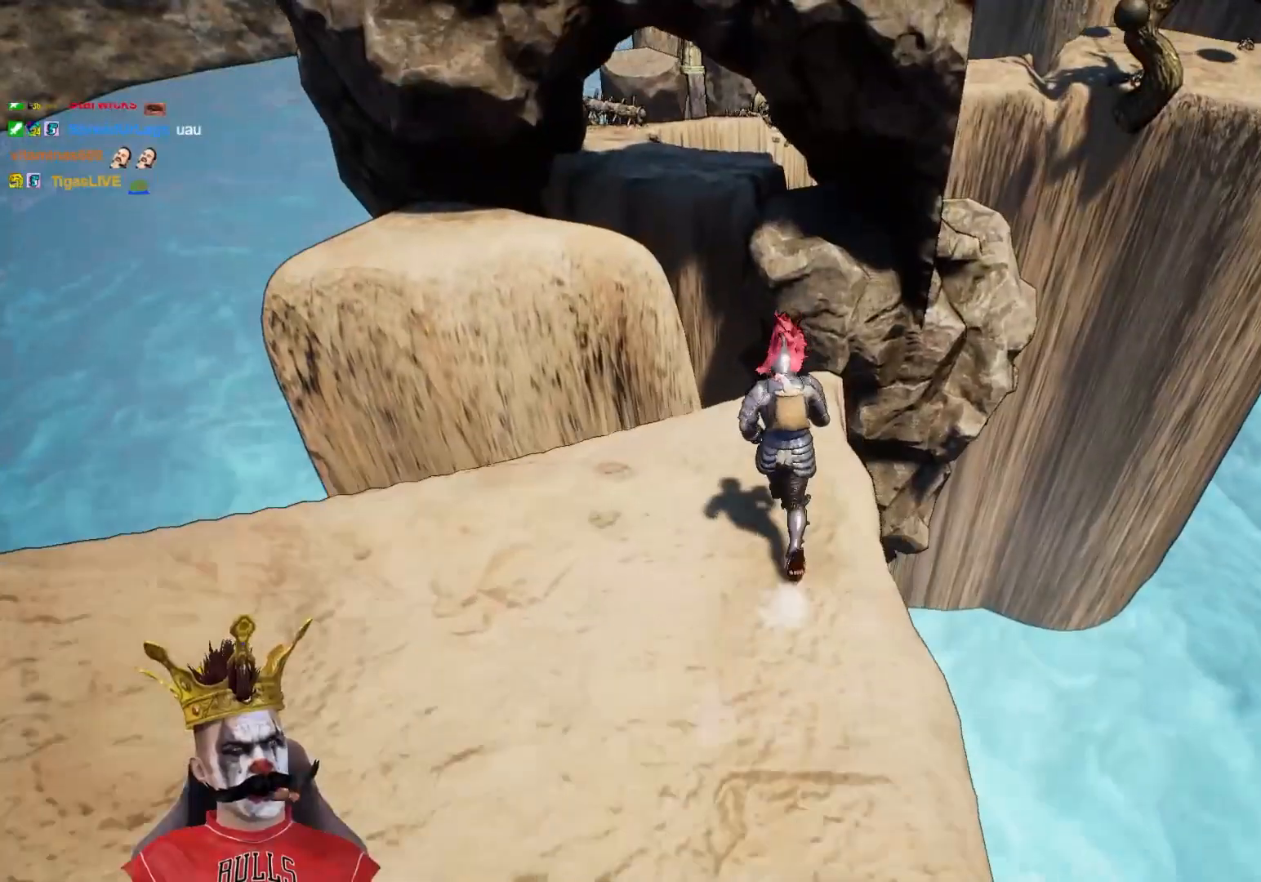
Gameplay with a controller (Xbox layout); each line is a JSON object with the inputs held at the frame after it. "events" lists button and stick changes between this image and that frame as [ms after this image, input, new state], when the widget could be followed in between.
{"buttons": [], "left_stick": "up", "right_stick": "center", "events": []}
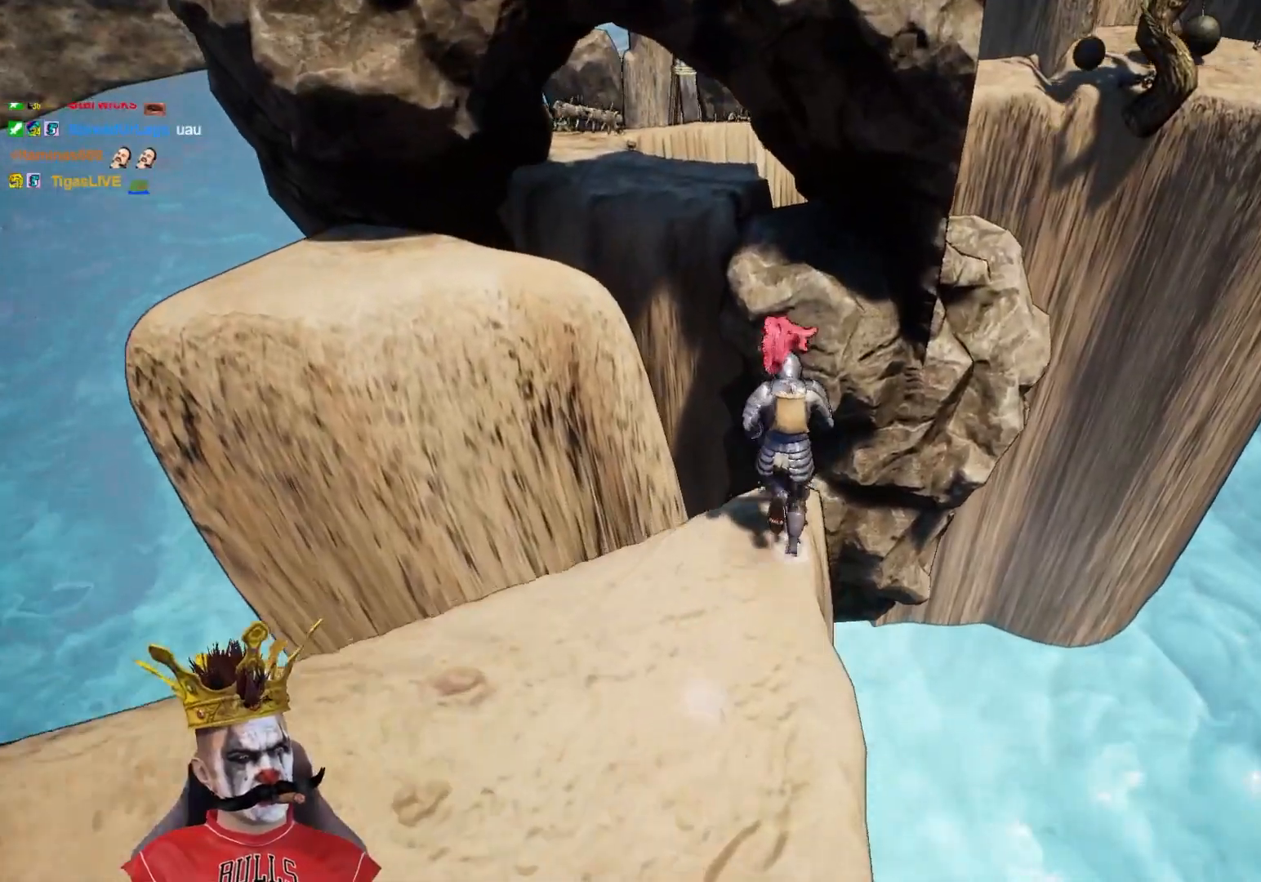
{"buttons": ["A"], "left_stick": "up", "right_stick": "center", "events": [[50, "A", "down"]]}
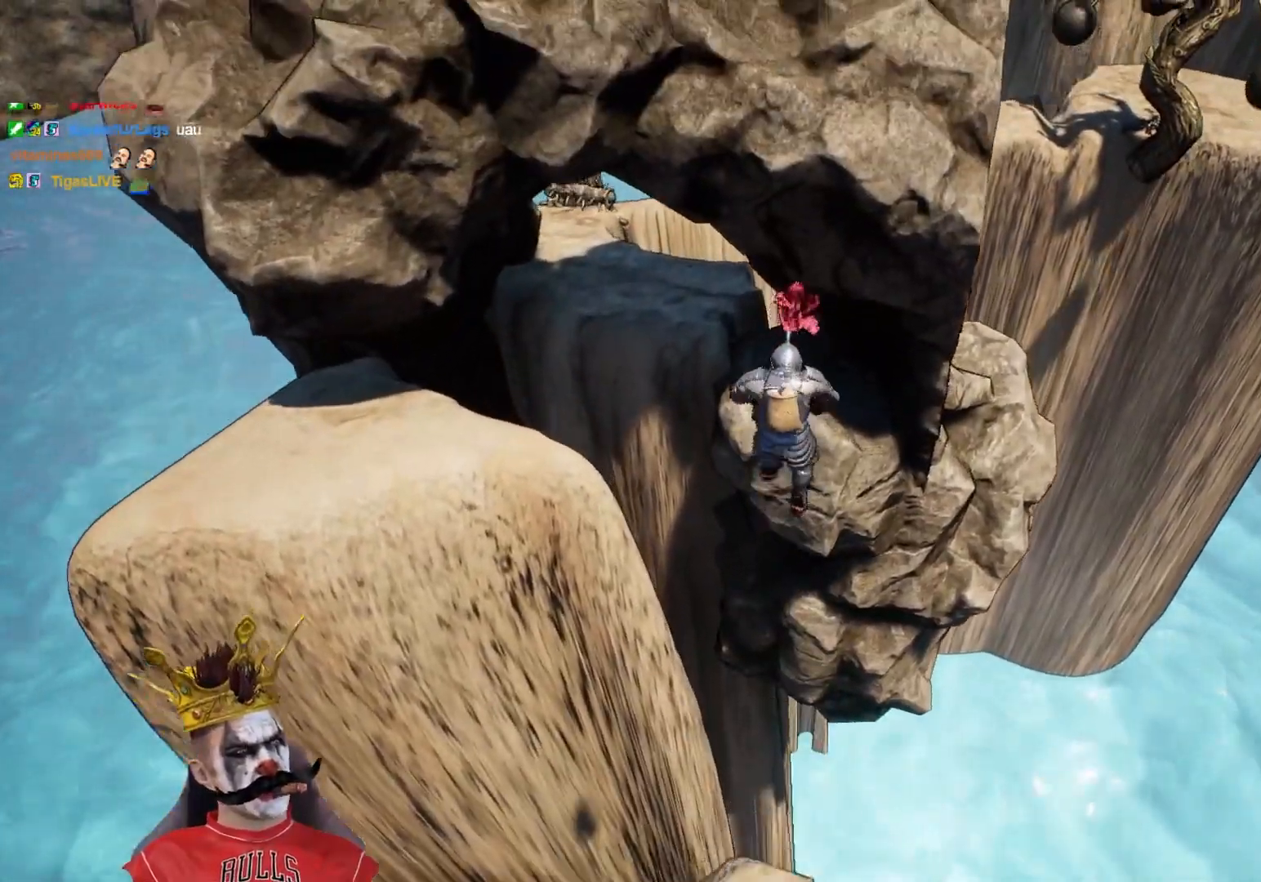
{"buttons": [], "left_stick": "up", "right_stick": "center", "events": [[283, "A", "up"]]}
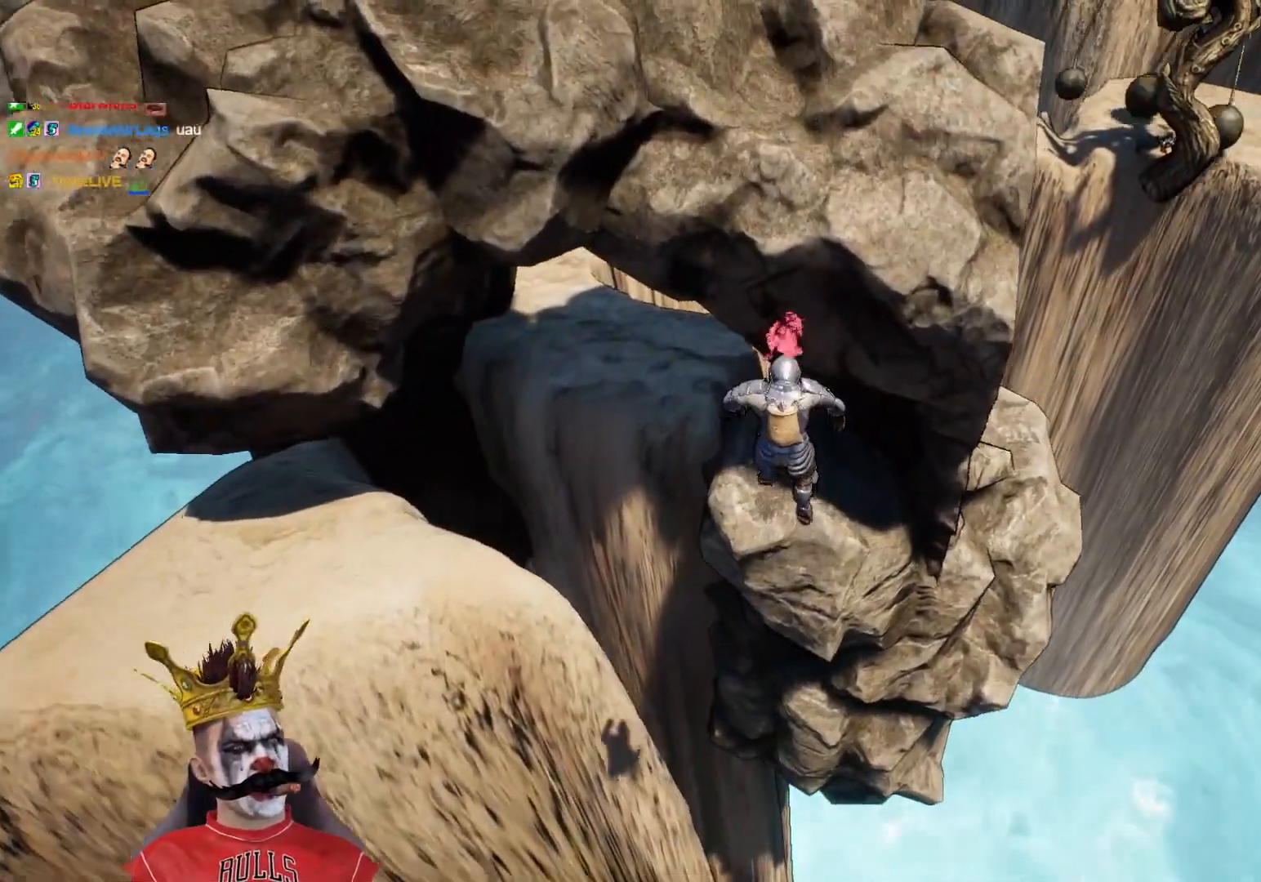
{"buttons": [], "left_stick": "up", "right_stick": "center", "events": []}
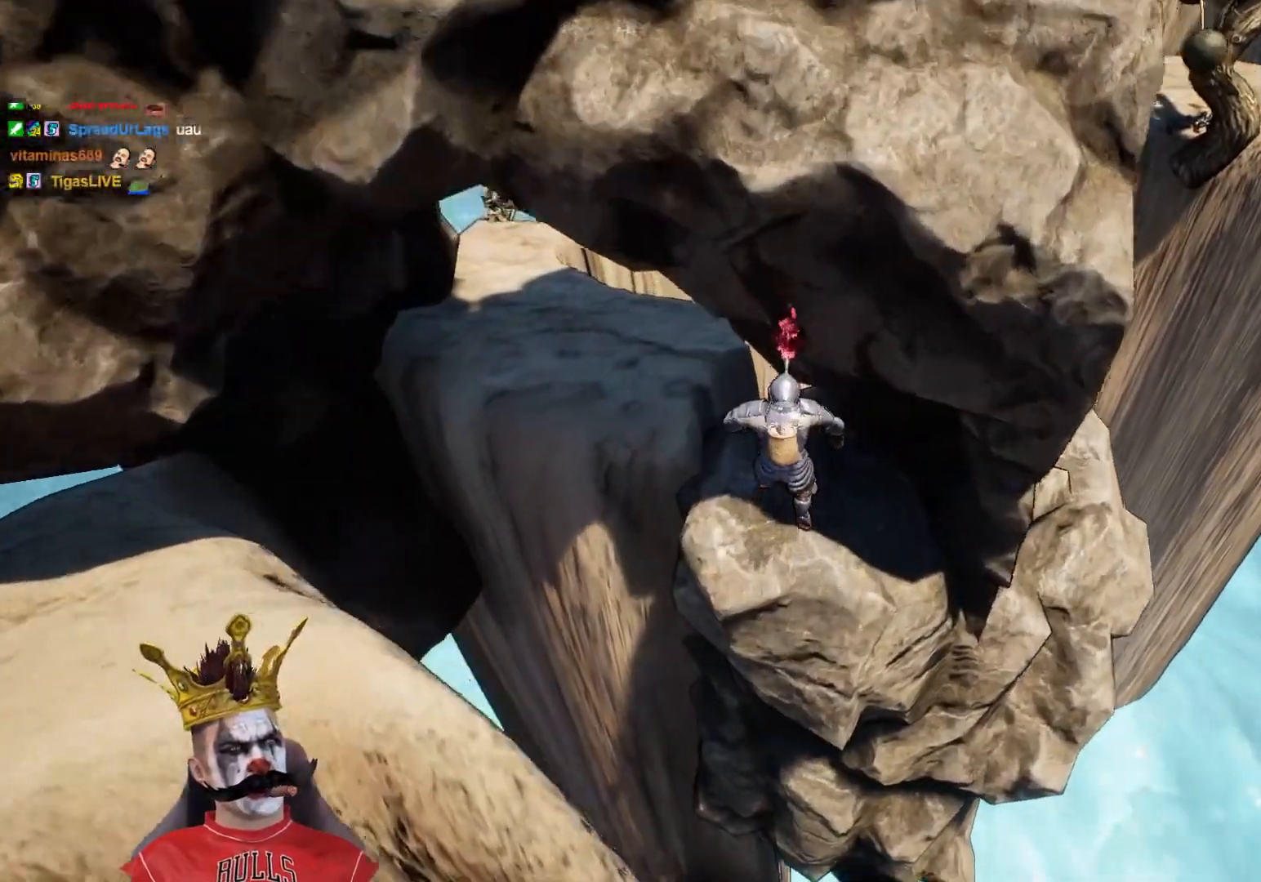
{"buttons": [], "left_stick": "up-left", "right_stick": "right", "events": [[150, "left_stick", "up-left"], [383, "right_stick", "right"]]}
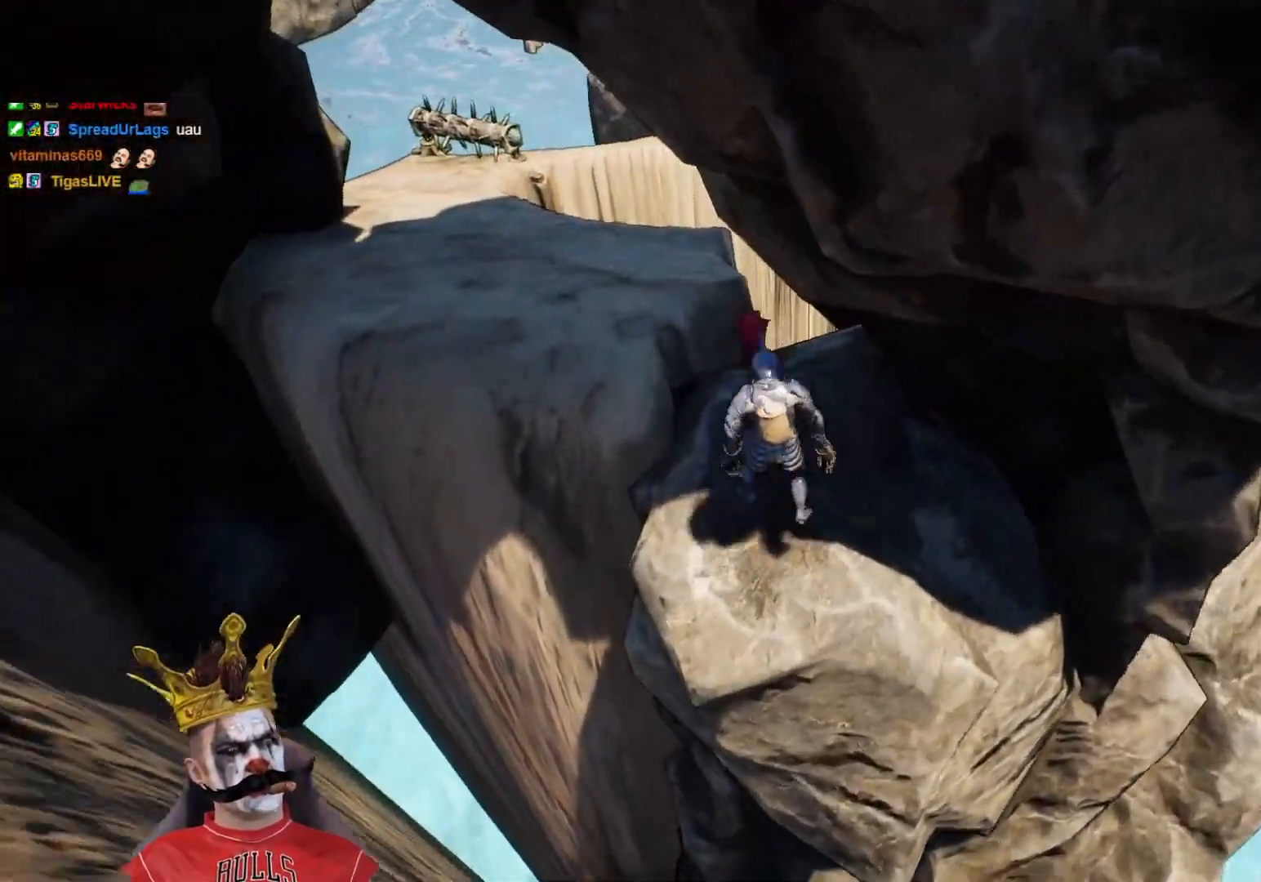
{"buttons": [], "left_stick": "up-left", "right_stick": "right", "events": []}
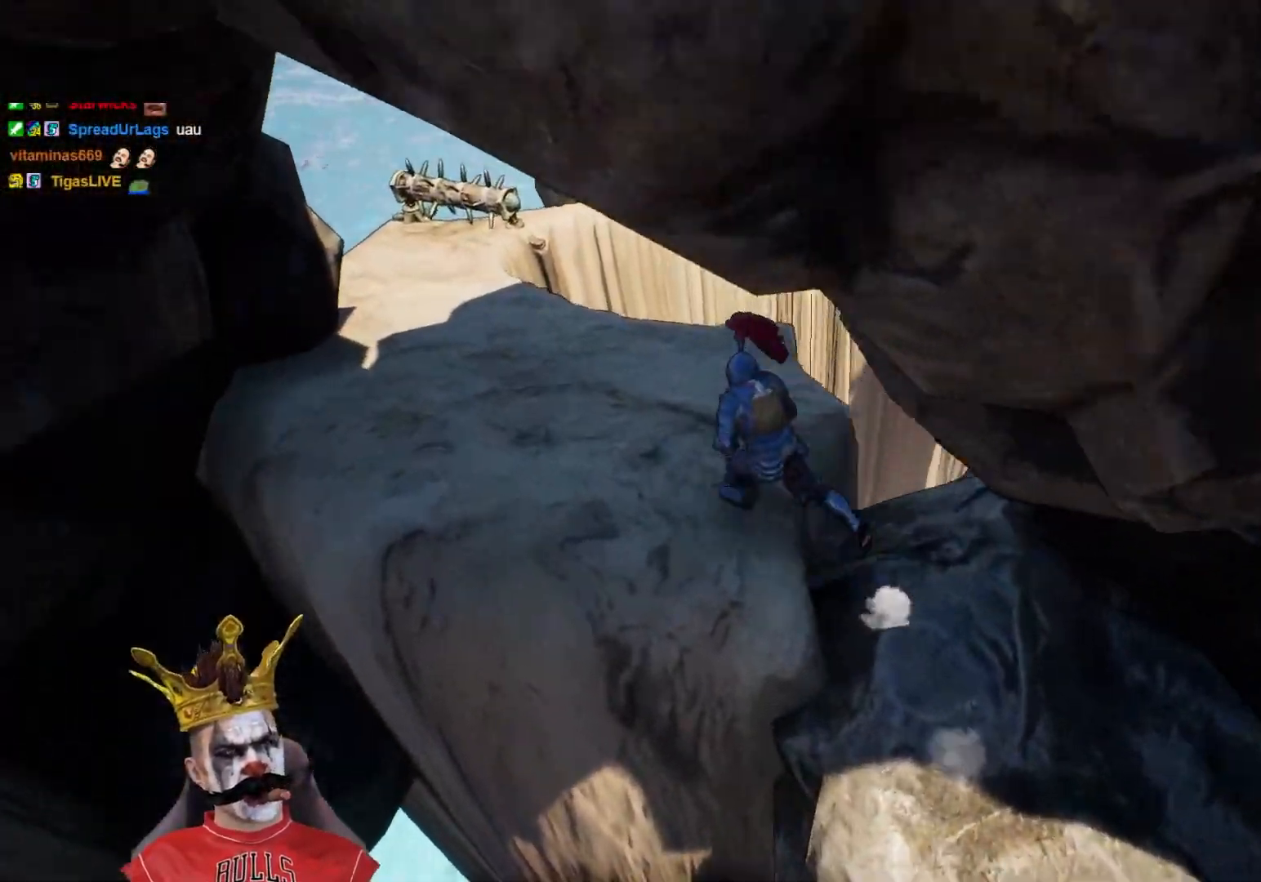
{"buttons": [], "left_stick": "up-left", "right_stick": "right", "events": []}
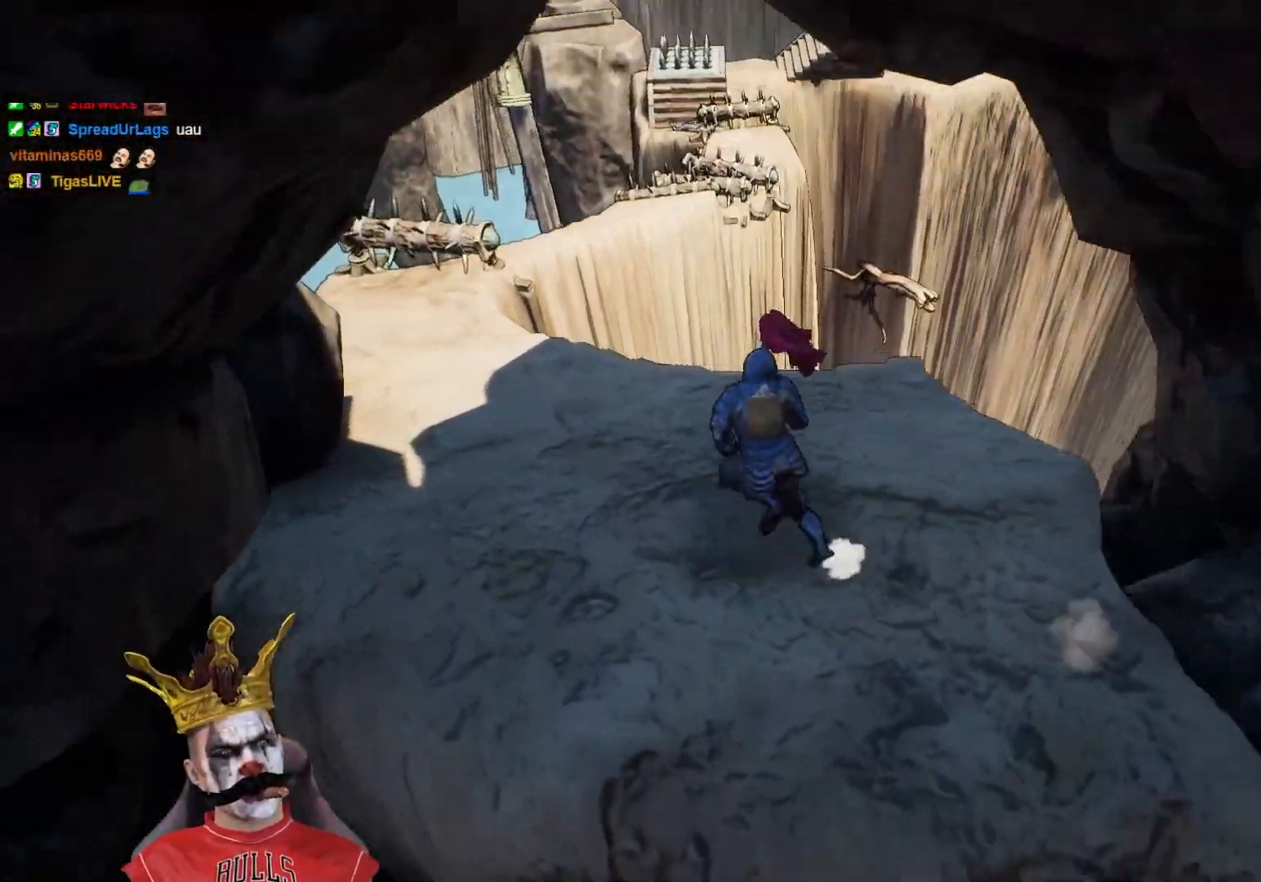
{"buttons": [], "left_stick": "up-left", "right_stick": "center", "events": [[233, "right_stick", "center"]]}
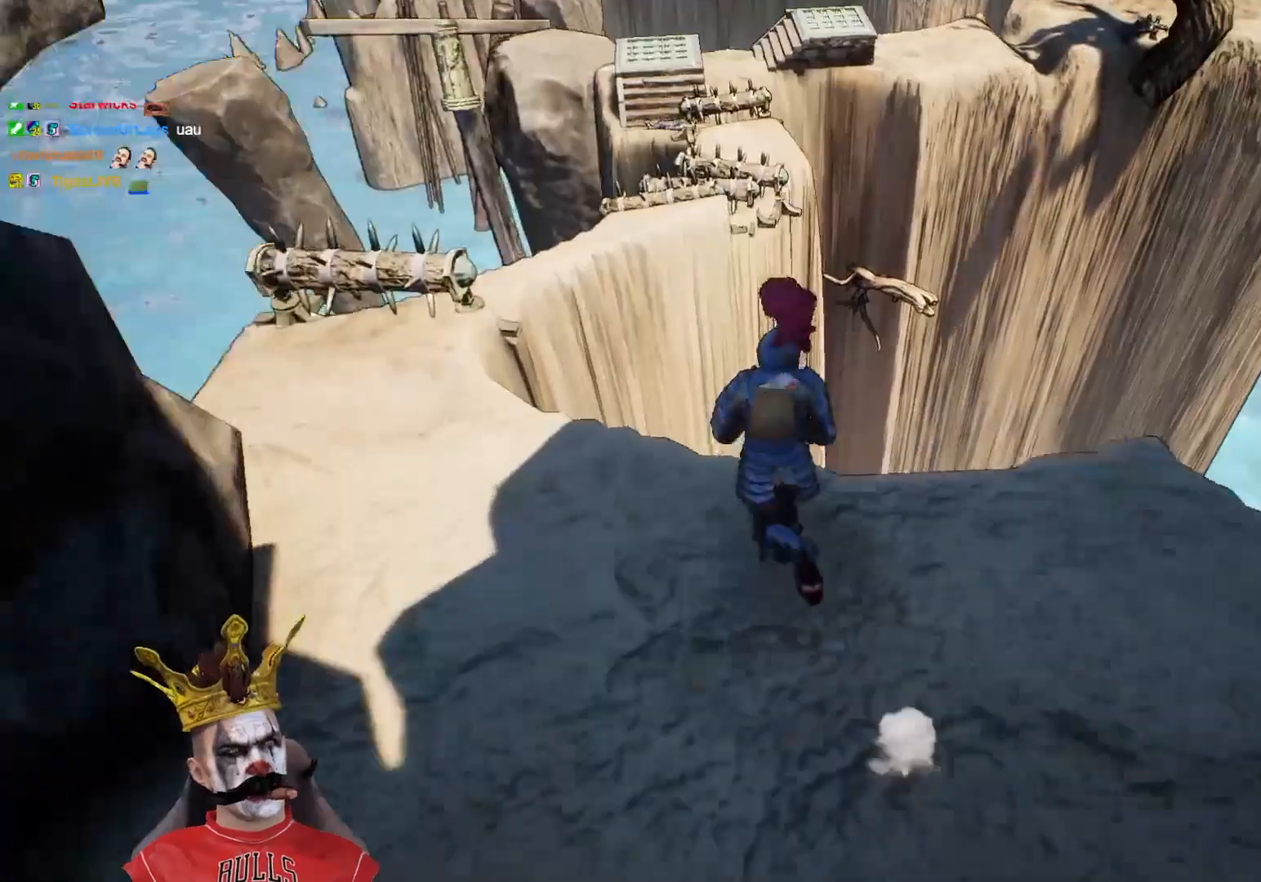
{"buttons": [], "left_stick": "up", "right_stick": "center", "events": [[50, "A", "down"], [317, "A", "up"], [400, "left_stick", "up"]]}
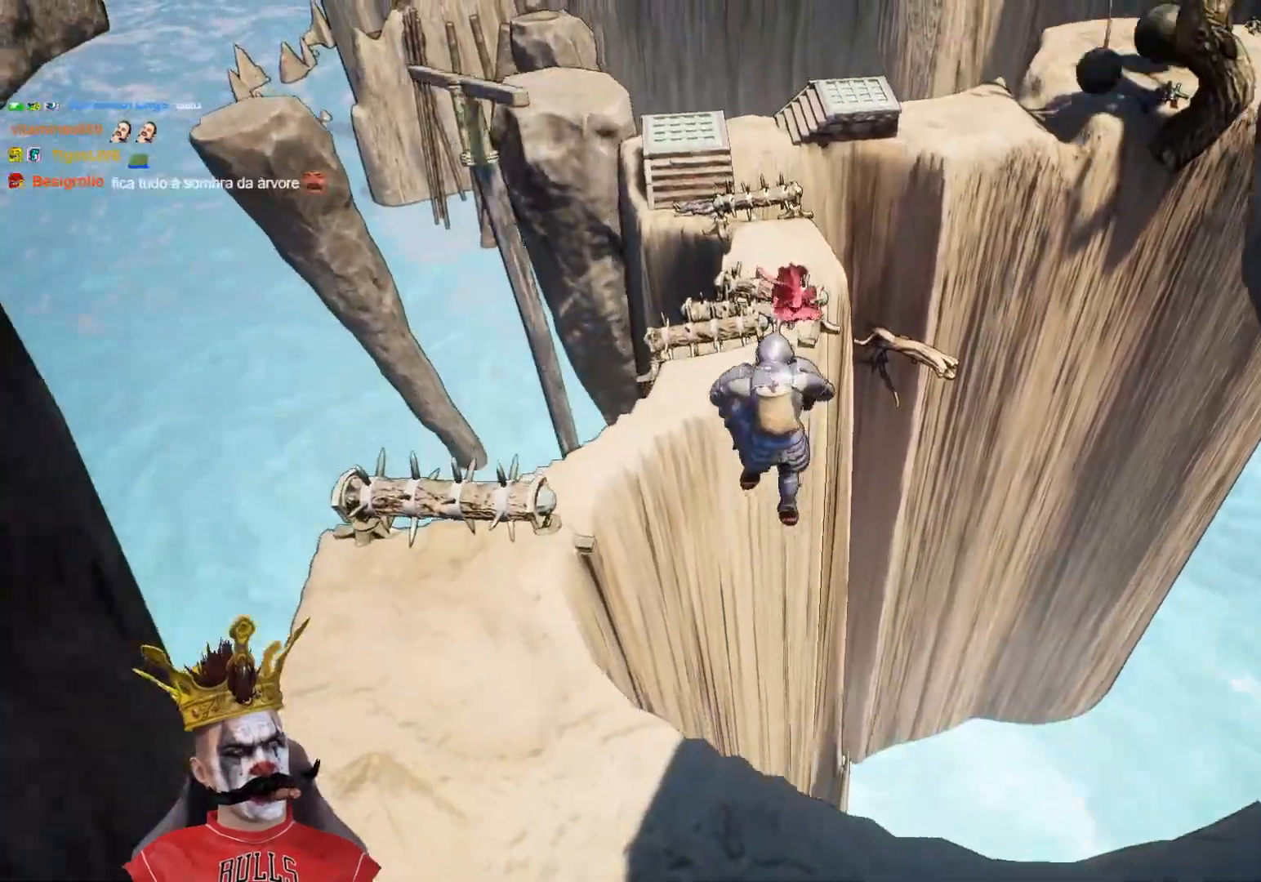
{"buttons": [], "left_stick": "up-right", "right_stick": "down-right", "events": [[267, "left_stick", "center"], [283, "right_stick", "down-right"], [450, "left_stick", "up-right"]]}
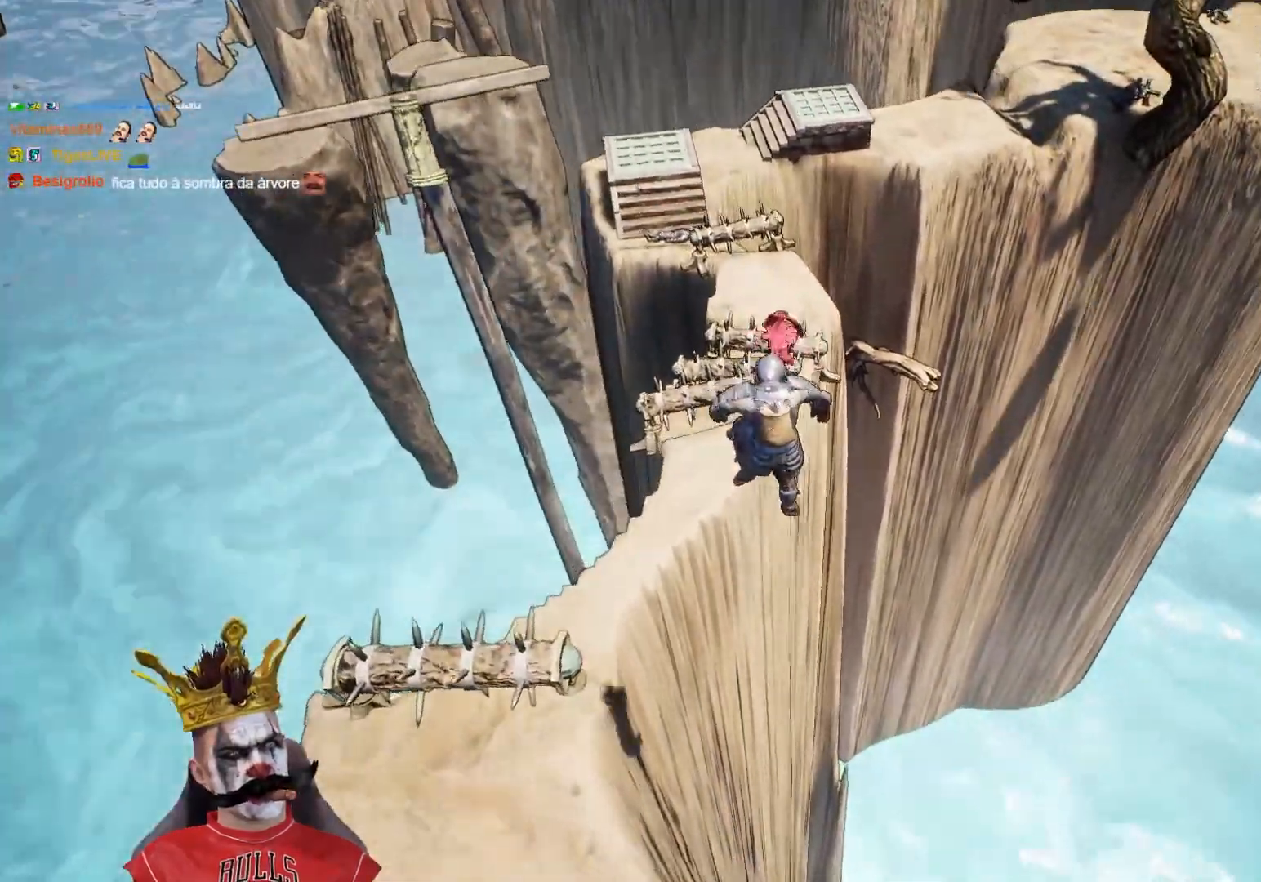
{"buttons": [], "left_stick": "up-right", "right_stick": "center", "events": [[50, "right_stick", "center"], [250, "left_stick", "up"], [433, "left_stick", "up-right"]]}
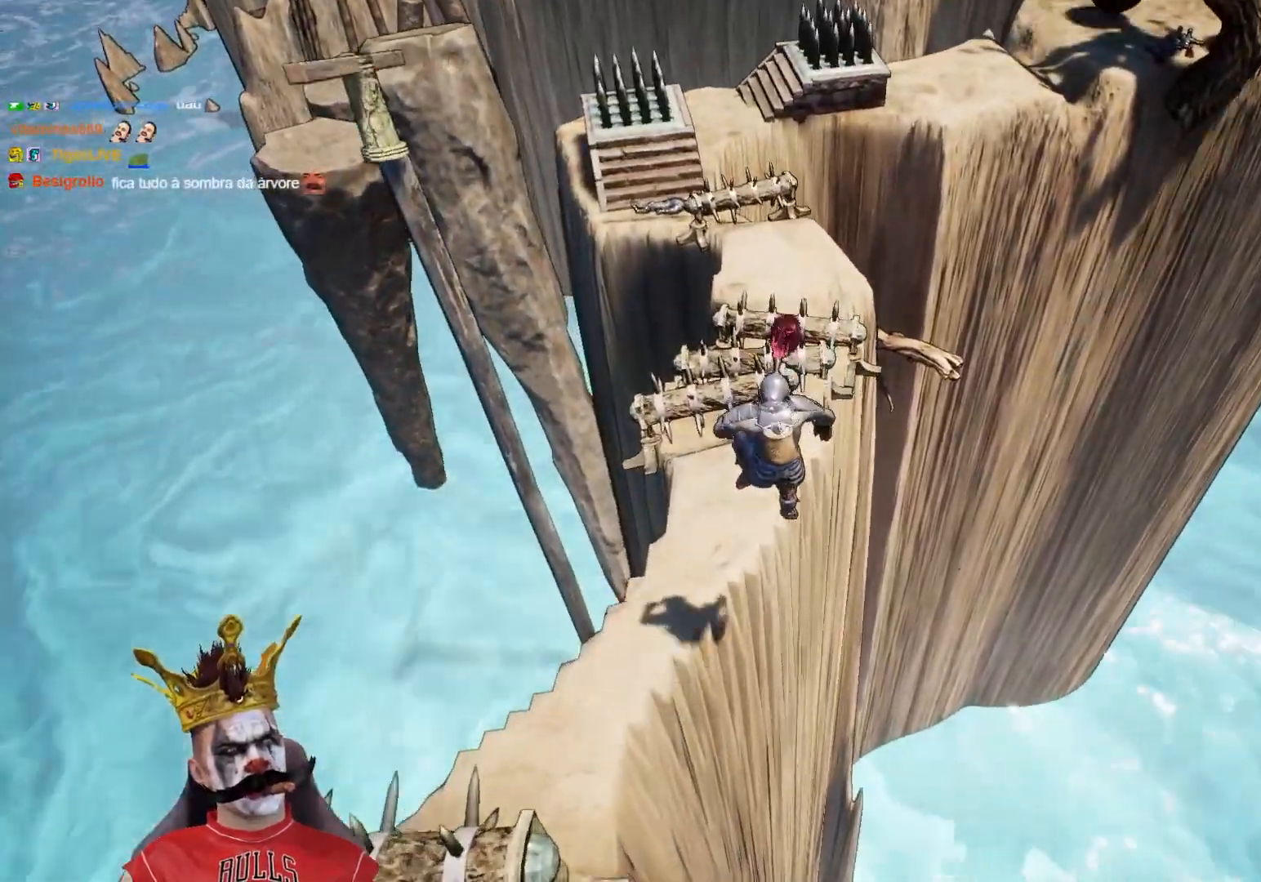
{"buttons": [], "left_stick": "up", "right_stick": "center", "events": [[83, "left_stick", "up"], [283, "A", "down"], [433, "A", "up"]]}
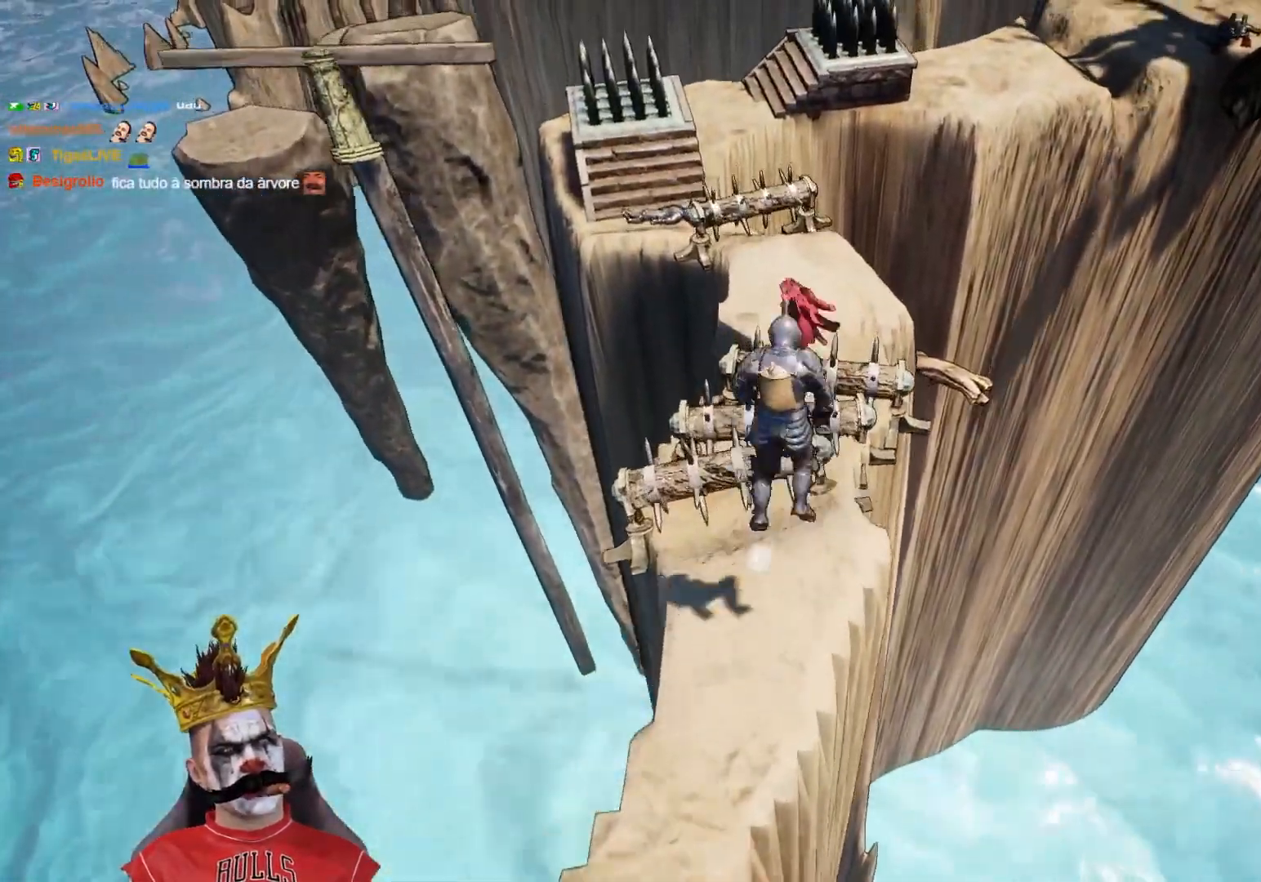
{"buttons": [], "left_stick": "center", "right_stick": "down-left", "events": [[167, "left_stick", "right"], [333, "right_stick", "down-left"], [383, "left_stick", "up-right"], [500, "left_stick", "center"]]}
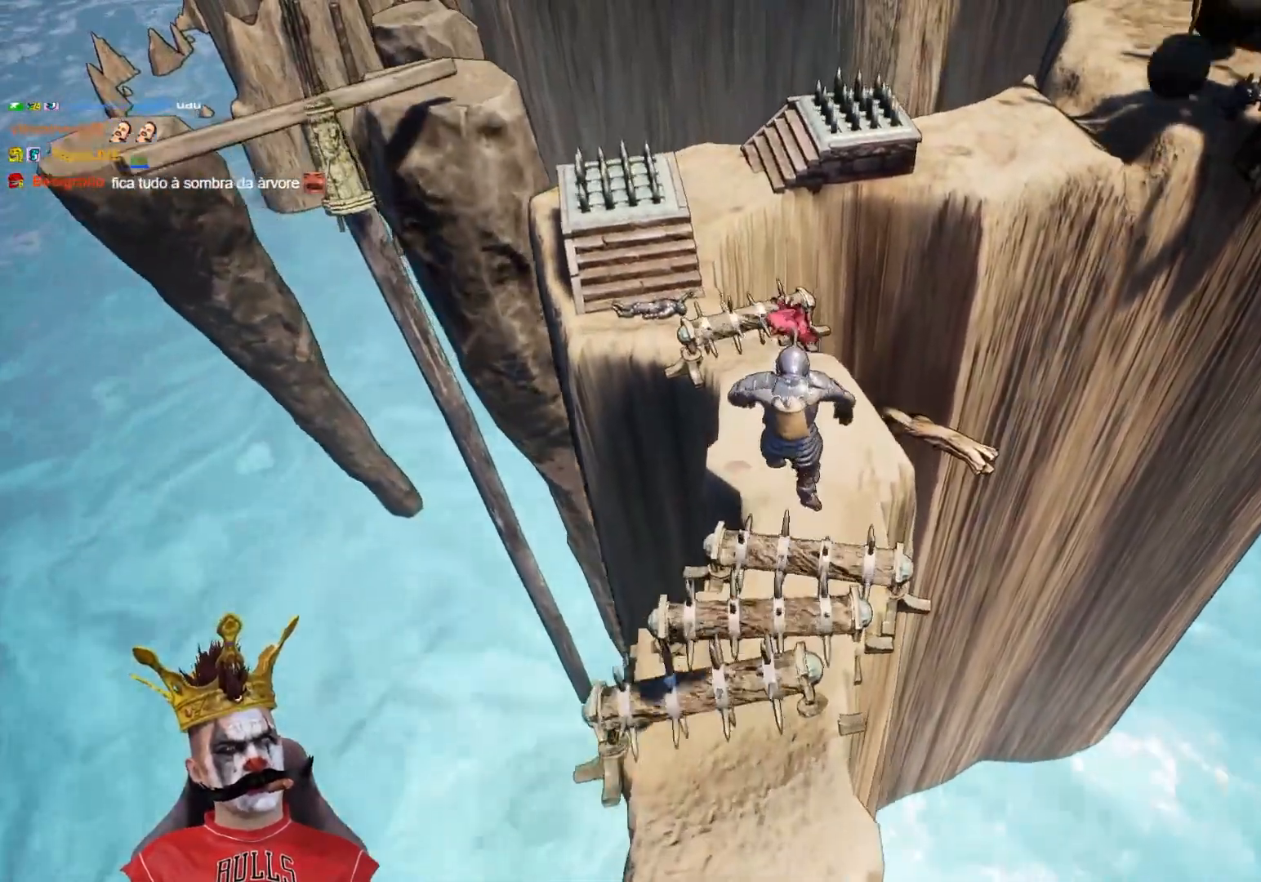
{"buttons": [], "left_stick": "up-right", "right_stick": "center", "events": [[250, "left_stick", "left"], [317, "left_stick", "up-left"], [400, "right_stick", "center"], [500, "left_stick", "up-right"]]}
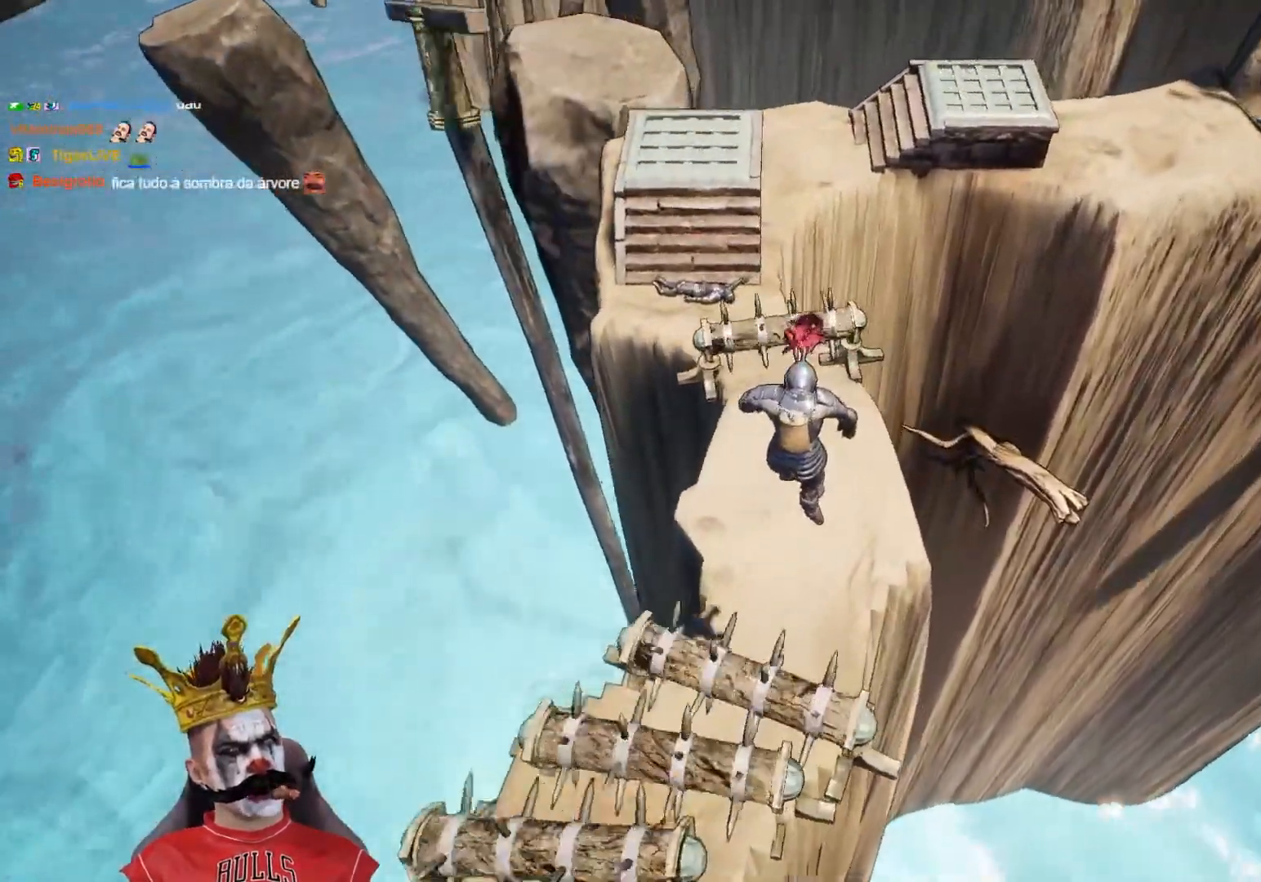
{"buttons": [], "left_stick": "up", "right_stick": "center", "events": [[133, "left_stick", "up"]]}
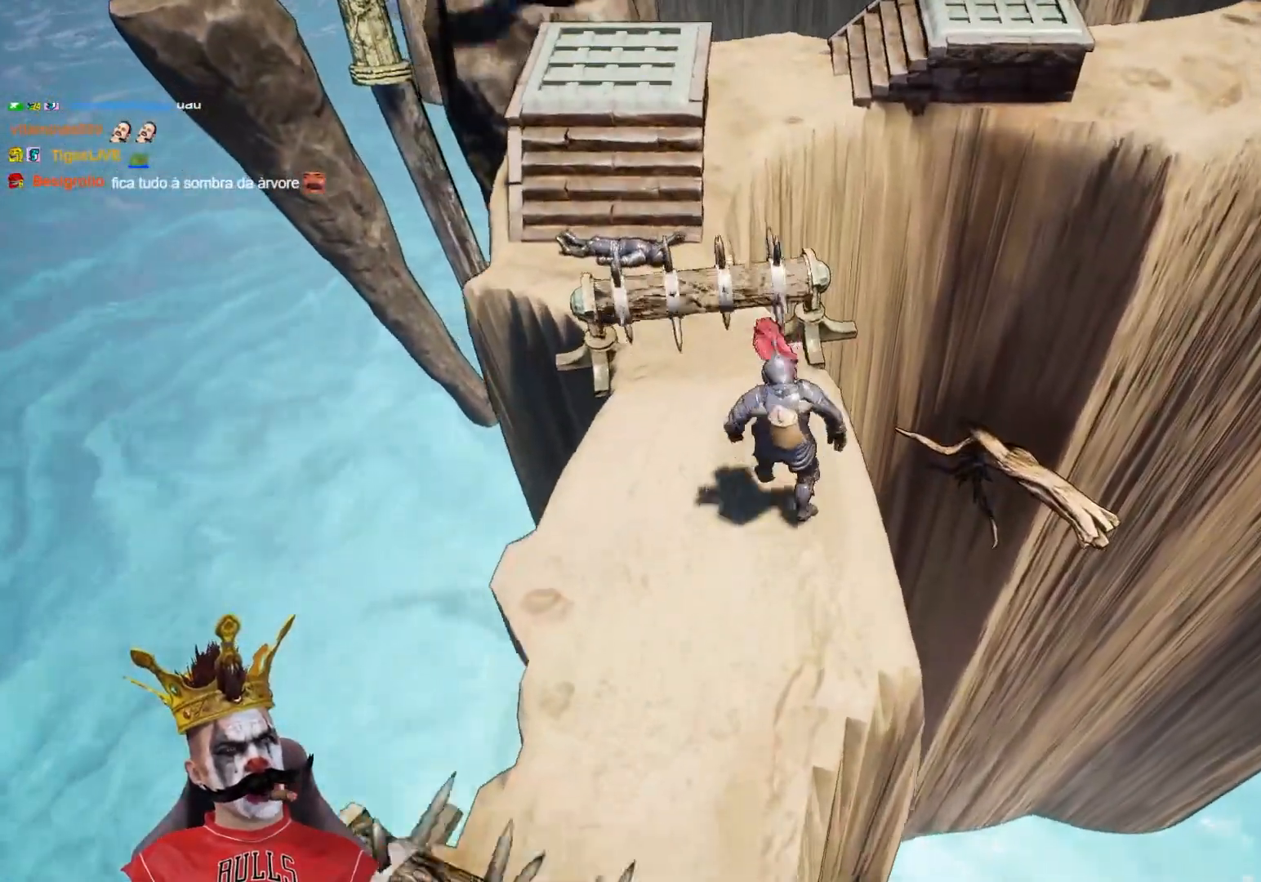
{"buttons": ["A"], "left_stick": "up", "right_stick": "center", "events": [[17, "A", "down"]]}
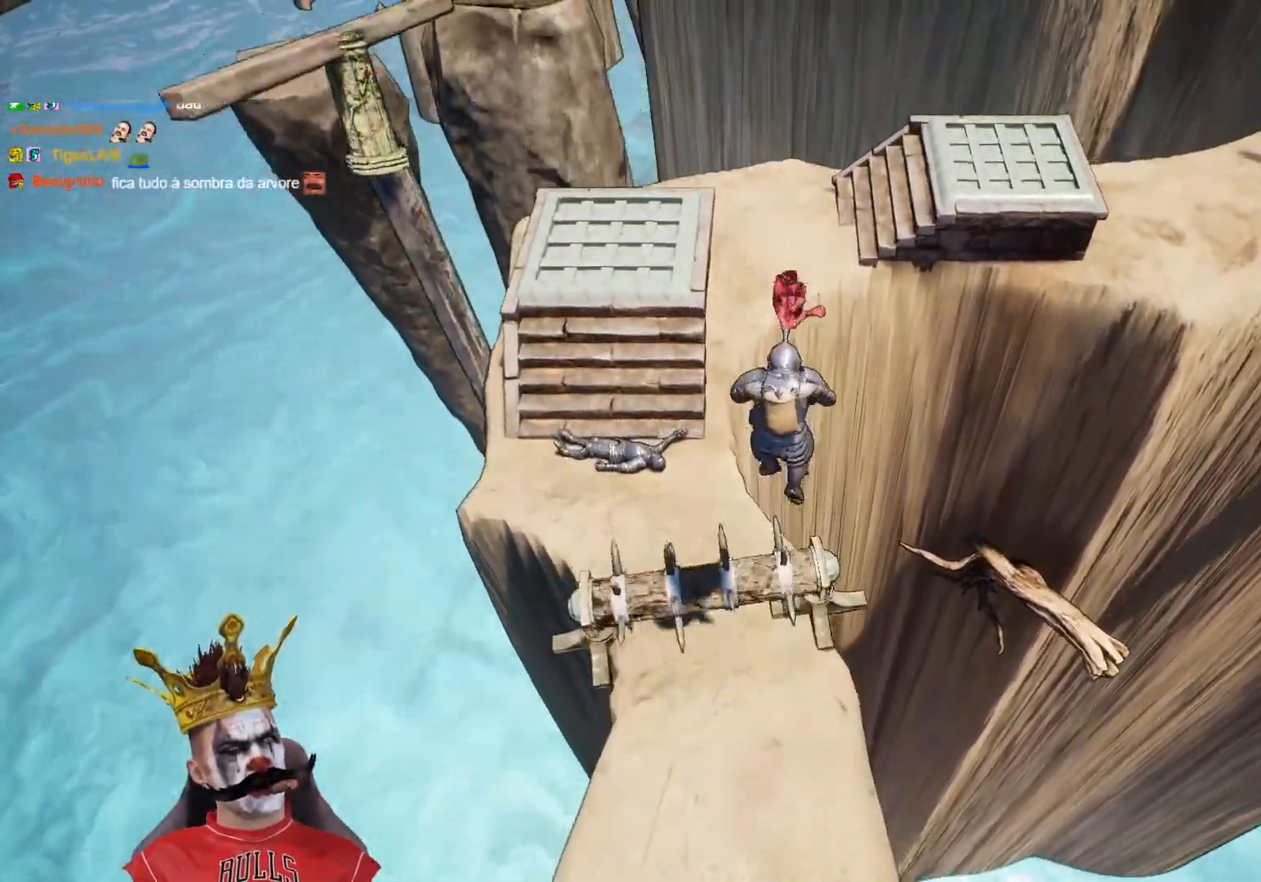
{"buttons": [], "left_stick": "up", "right_stick": "center", "events": [[117, "A", "up"]]}
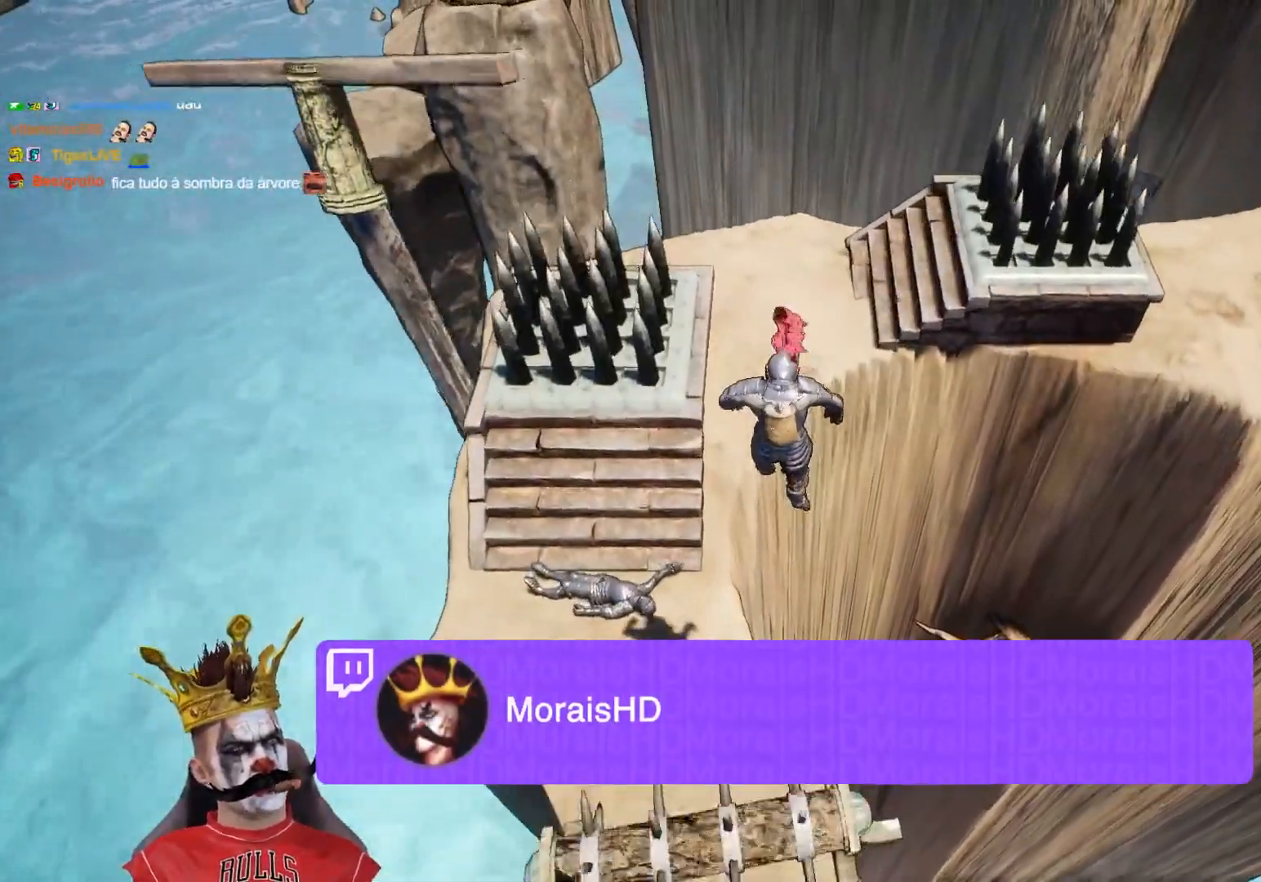
{"buttons": [], "left_stick": "up", "right_stick": "right", "events": [[317, "right_stick", "right"]]}
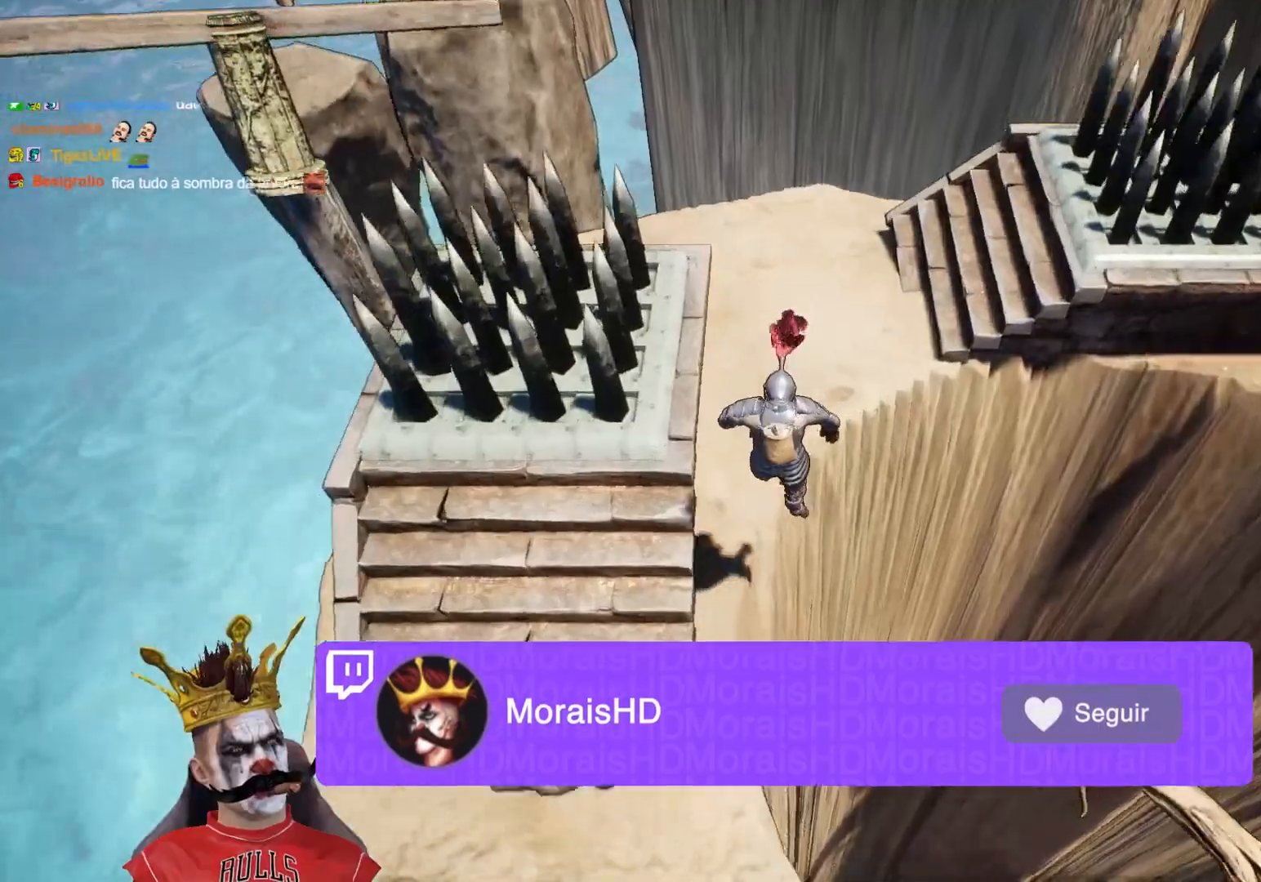
{"buttons": [], "left_stick": "right", "right_stick": "center", "events": [[183, "right_stick", "center"], [383, "left_stick", "up-right"], [483, "left_stick", "right"]]}
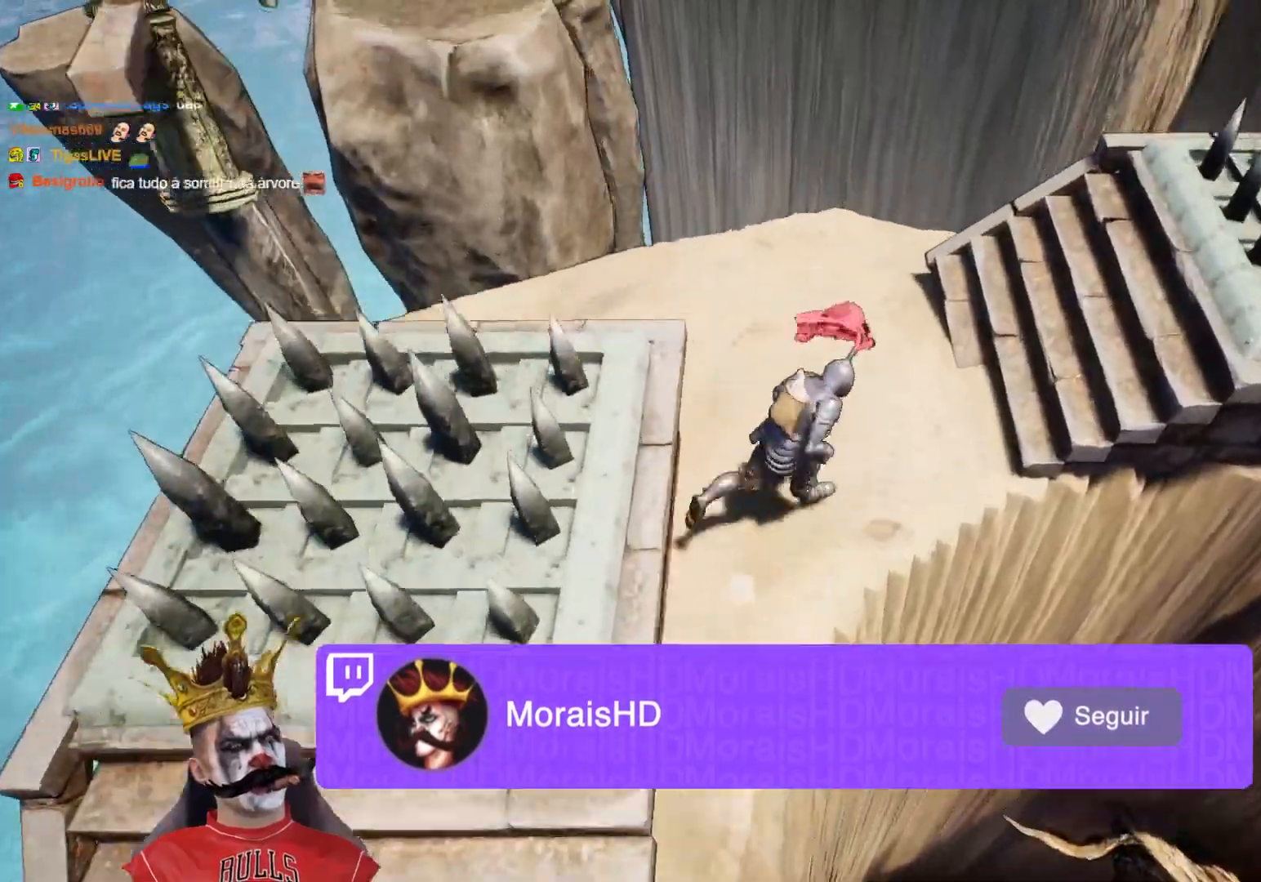
{"buttons": [], "left_stick": "right", "right_stick": "center", "events": [[183, "A", "down"], [367, "A", "up"]]}
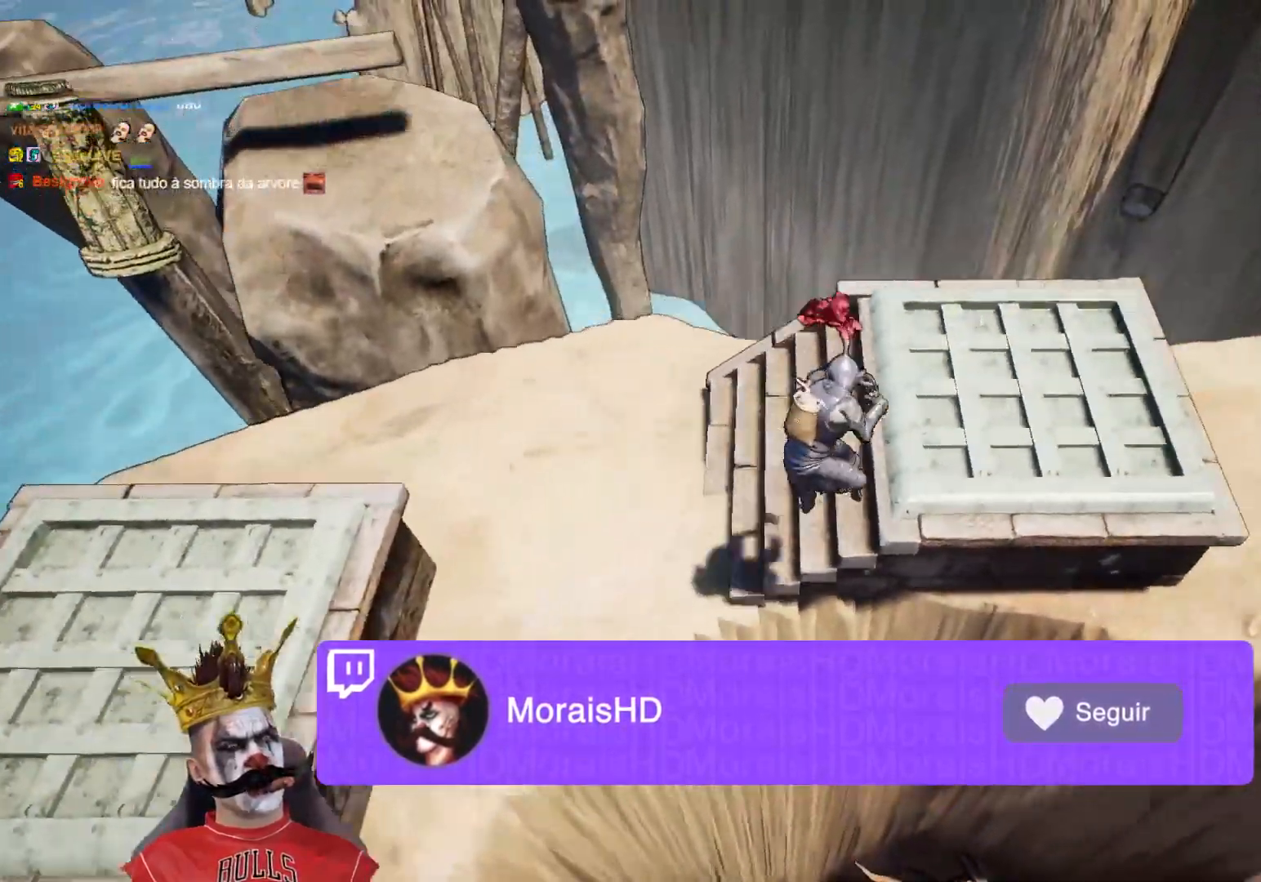
{"buttons": [], "left_stick": "up-right", "right_stick": "up-right", "events": [[67, "right_stick", "down-right"], [250, "right_stick", "right"], [483, "left_stick", "up-right"], [483, "right_stick", "up-right"]]}
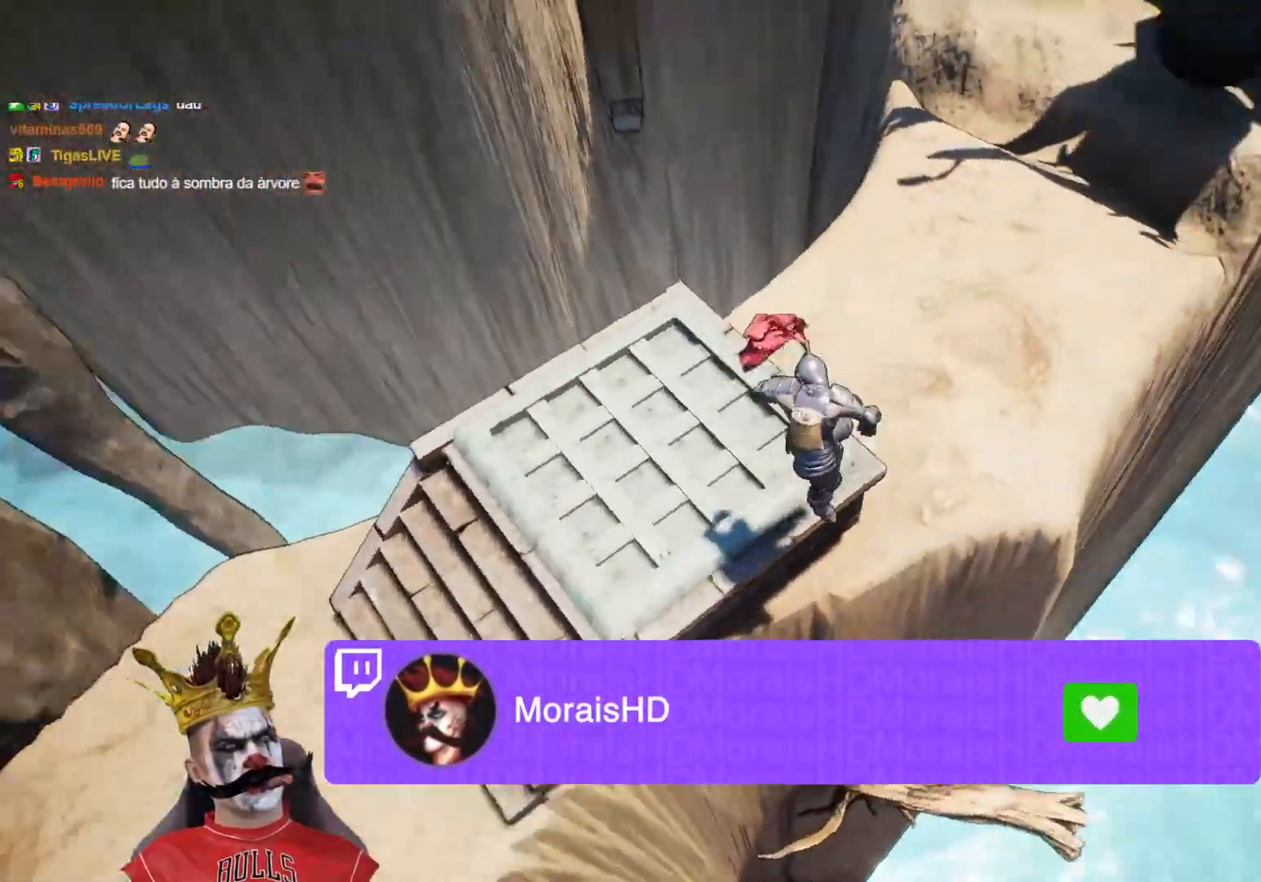
{"buttons": [], "left_stick": "up", "right_stick": "center", "events": [[267, "left_stick", "up"], [333, "right_stick", "up"], [500, "right_stick", "center"]]}
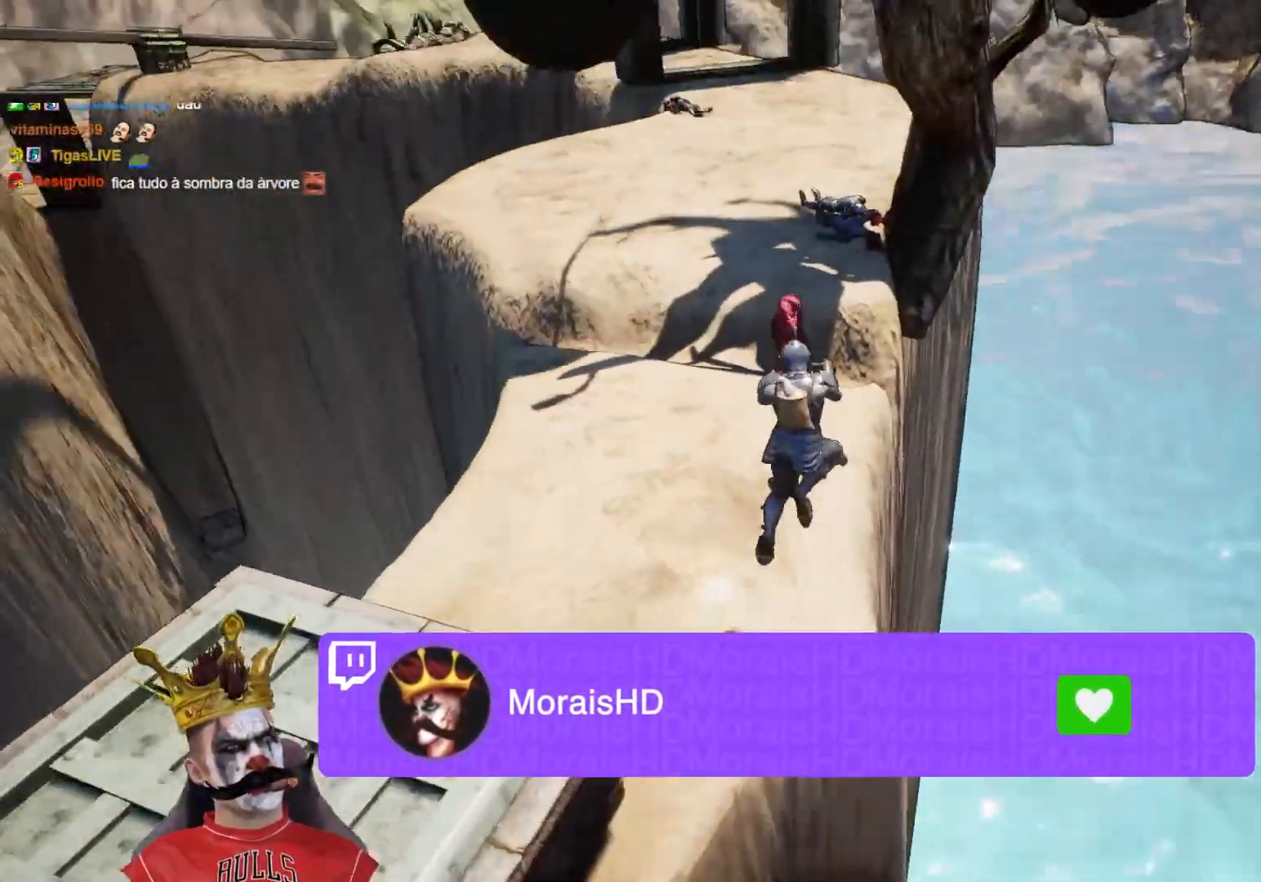
{"buttons": [], "left_stick": "up-left", "right_stick": "right", "events": [[67, "left_stick", "up-right"], [167, "left_stick", "center"], [300, "left_stick", "up-left"], [350, "right_stick", "right"]]}
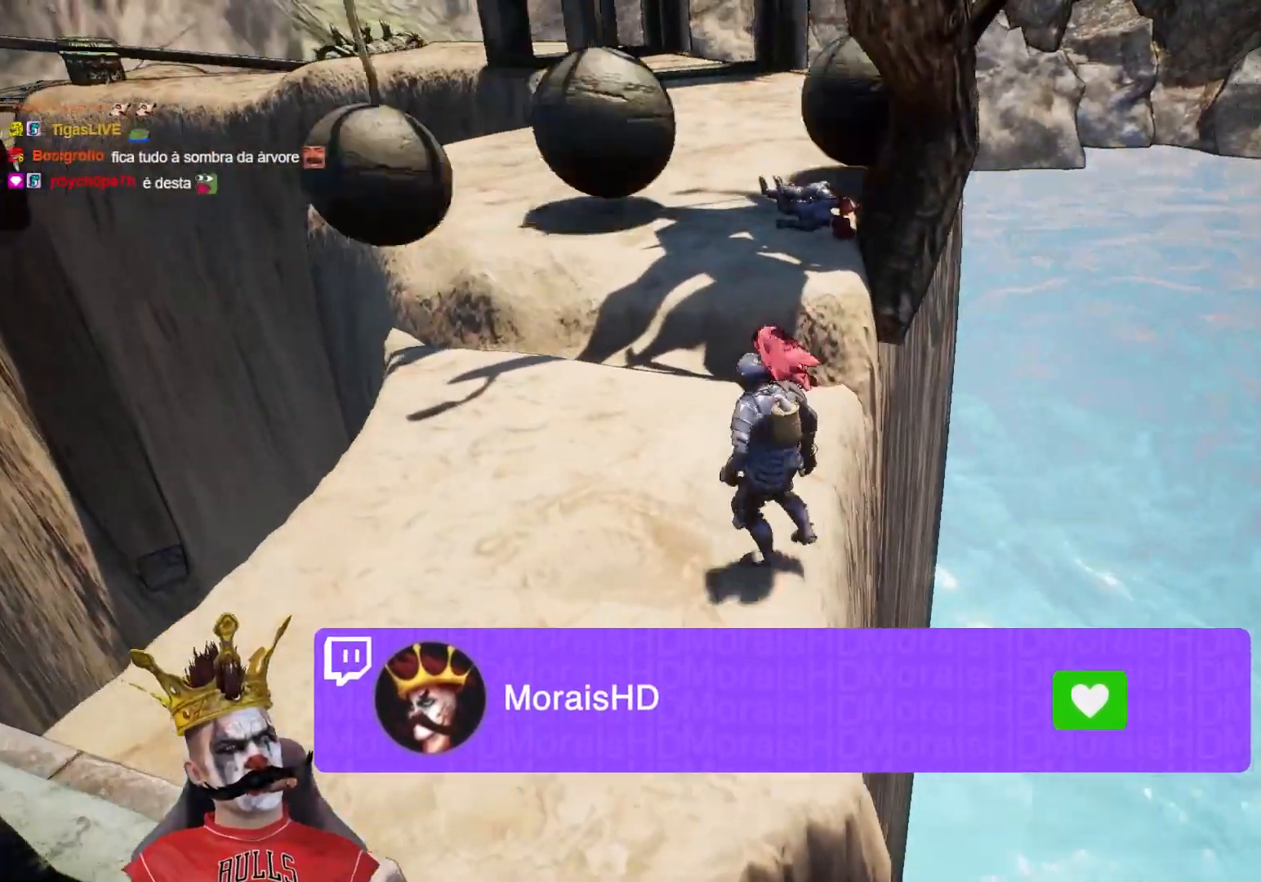
{"buttons": [], "left_stick": "center", "right_stick": "left", "events": [[100, "left_stick", "up-right"], [133, "right_stick", "down-right"], [300, "right_stick", "center"], [367, "left_stick", "center"], [500, "right_stick", "left"]]}
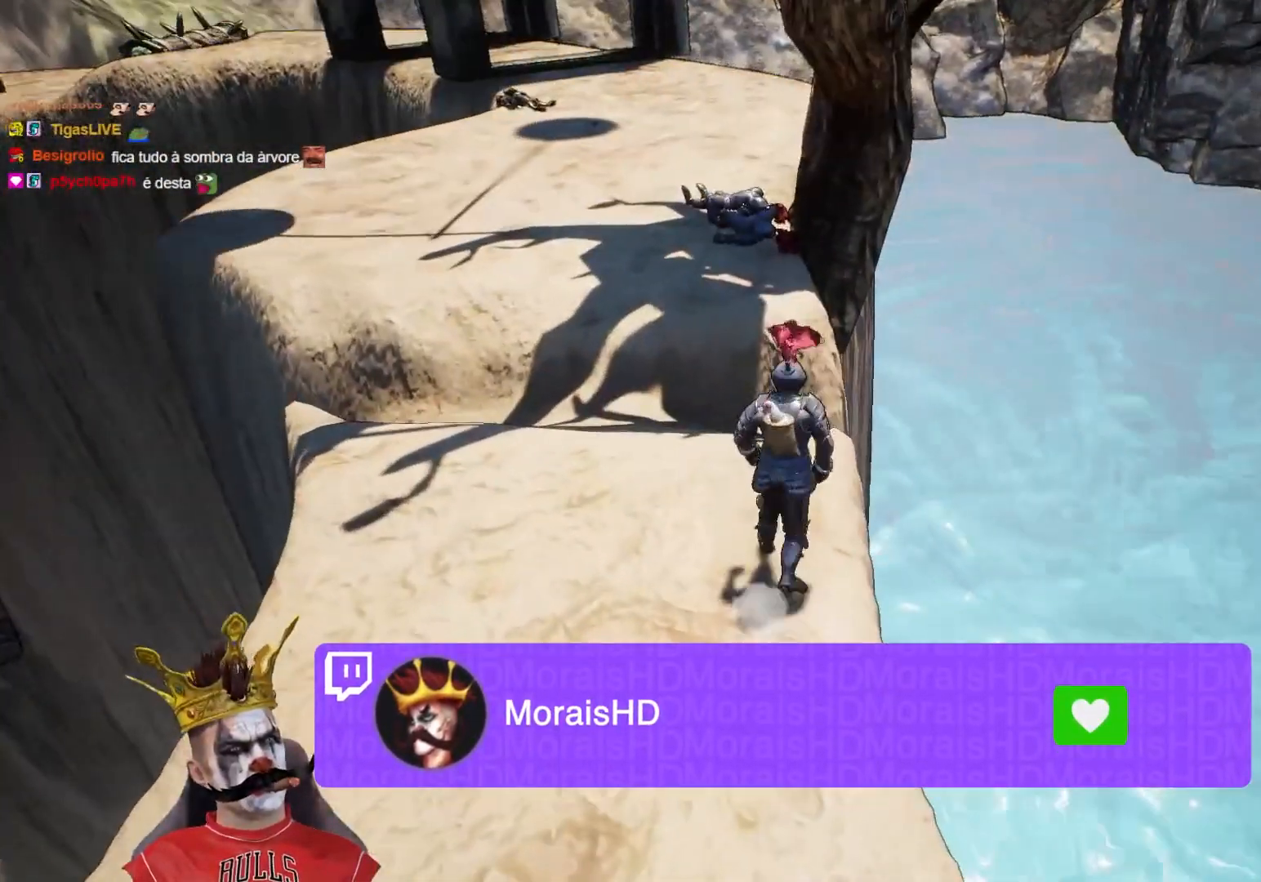
{"buttons": ["A"], "left_stick": "up", "right_stick": "center", "events": [[83, "left_stick", "up"], [83, "right_stick", "center"], [400, "A", "down"]]}
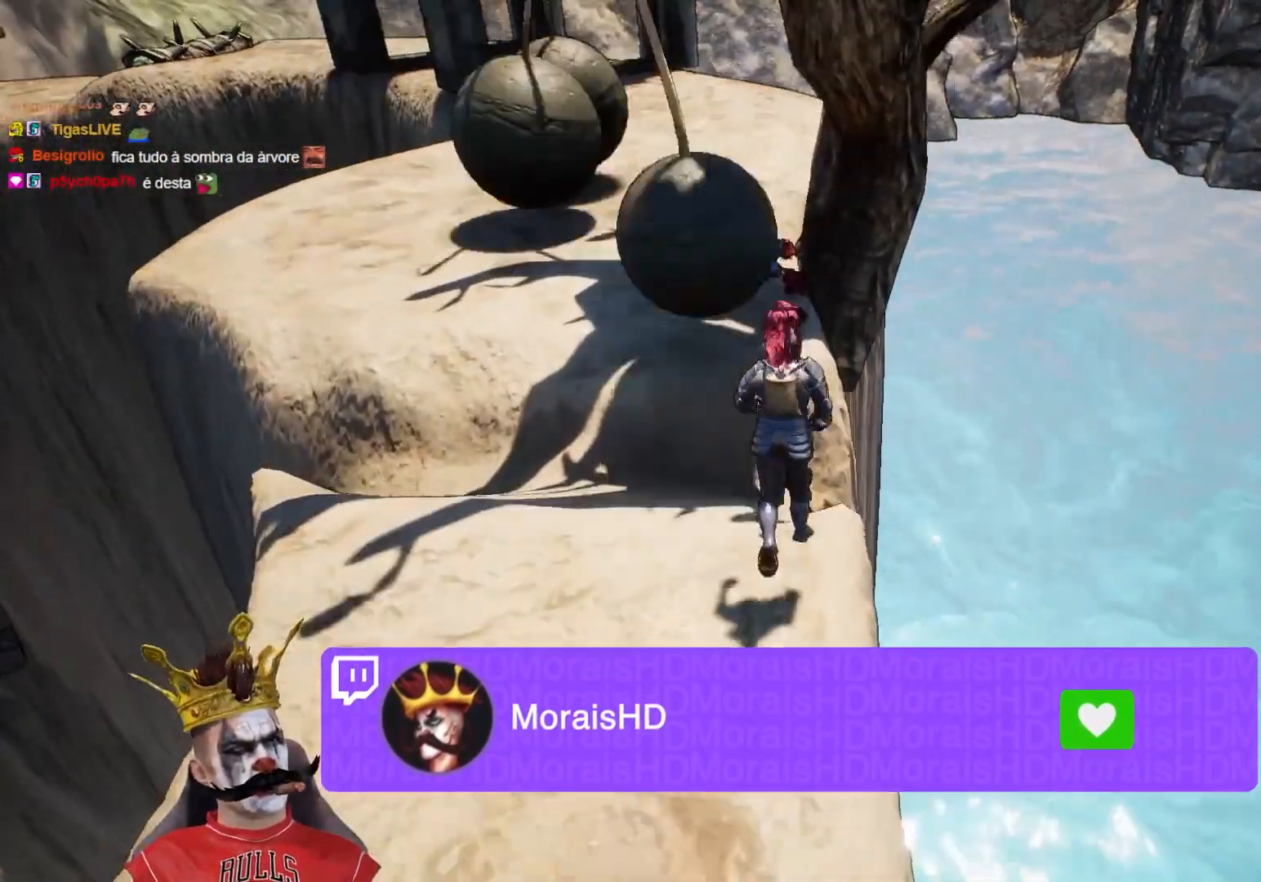
{"buttons": [], "left_stick": "up", "right_stick": "center", "events": [[317, "A", "up"]]}
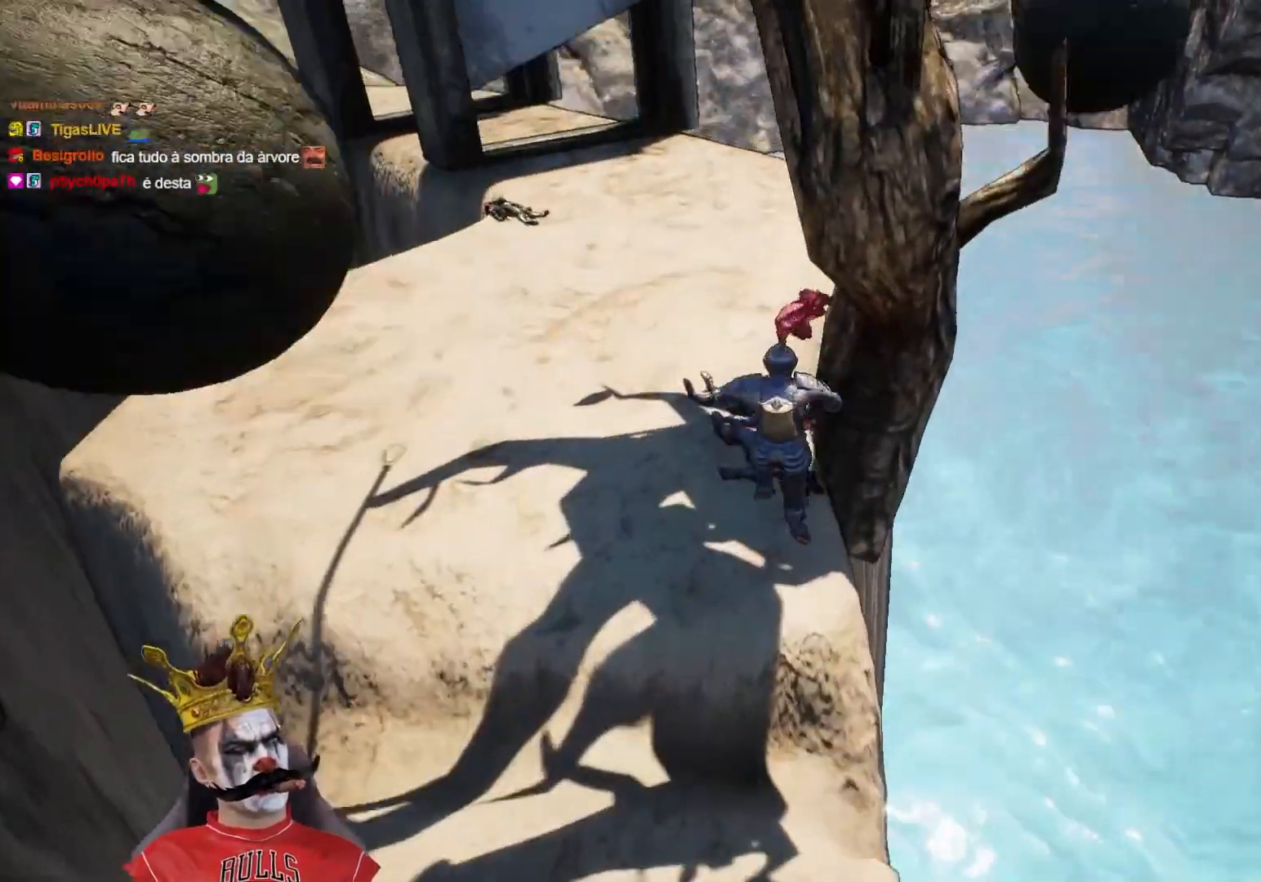
{"buttons": [], "left_stick": "up", "right_stick": "down", "events": [[467, "right_stick", "down"]]}
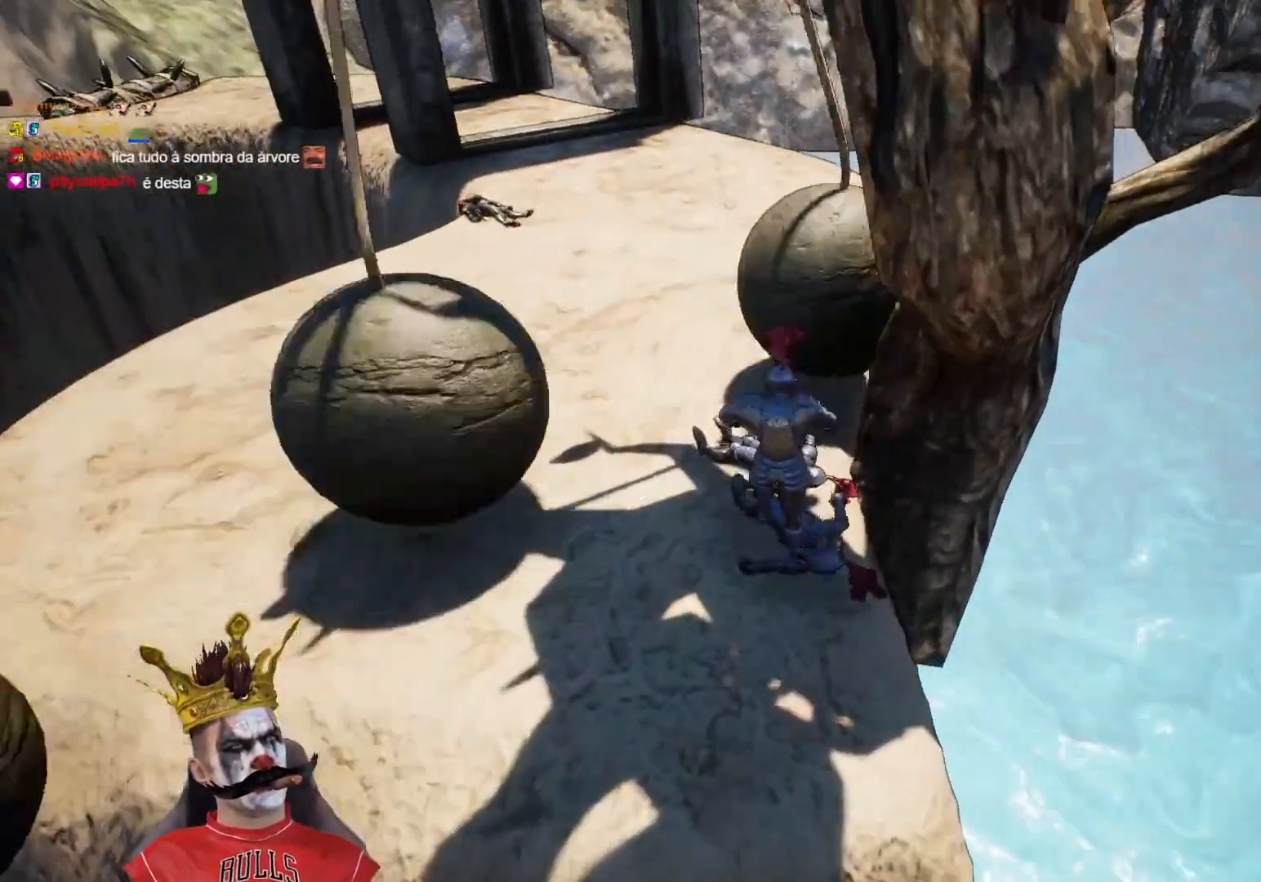
{"buttons": [], "left_stick": "up", "right_stick": "down", "events": []}
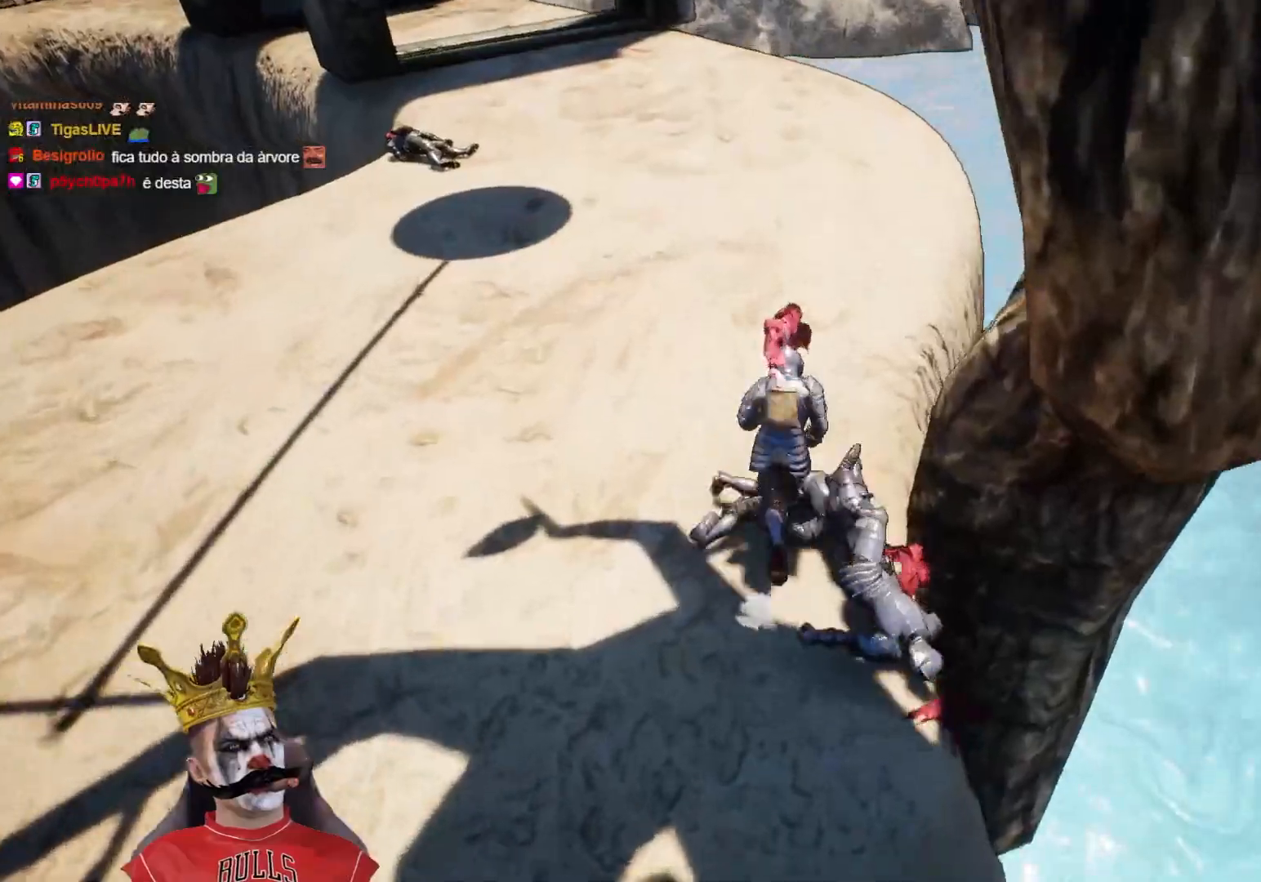
{"buttons": [], "left_stick": "up", "right_stick": "up-left", "events": [[50, "right_stick", "center"], [467, "right_stick", "up-left"]]}
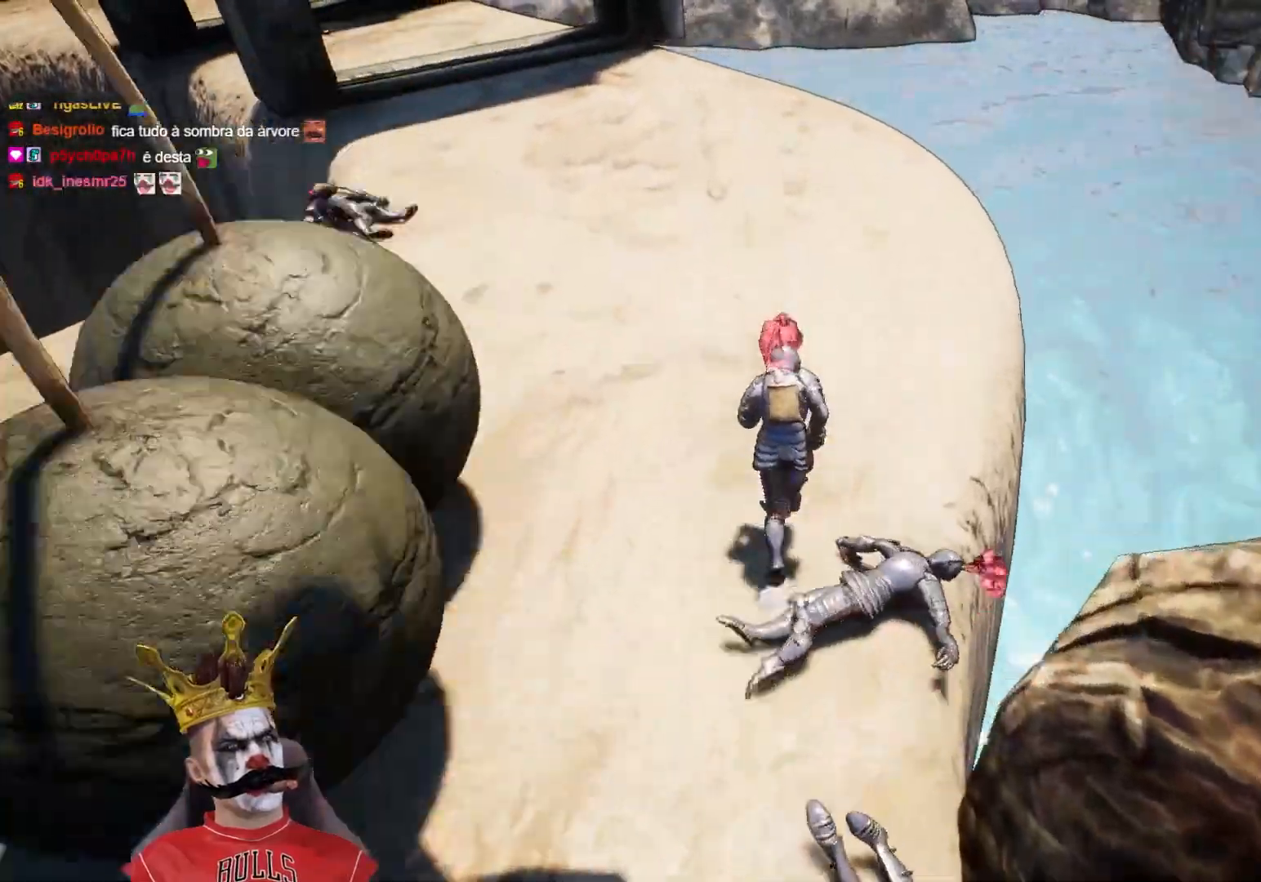
{"buttons": [], "left_stick": "up", "right_stick": "up-left", "events": []}